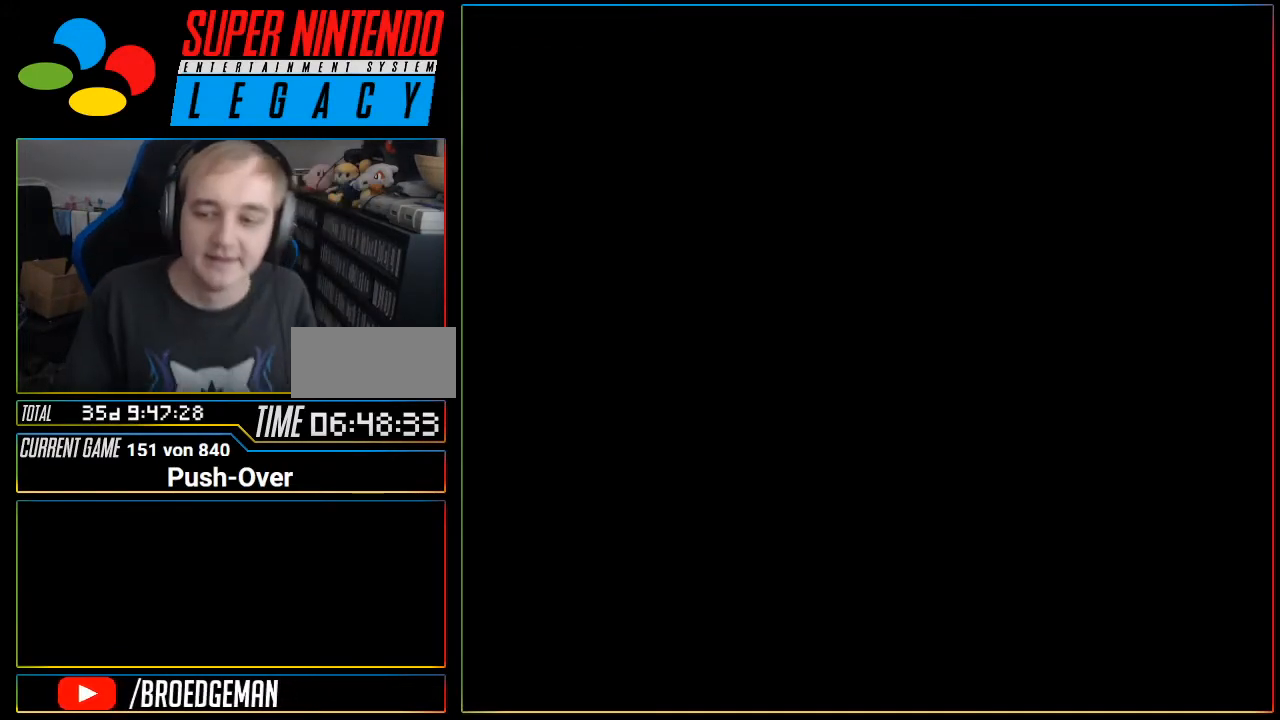
Gameplay with a controller (Nintendo layout); each line is a JSON object with the inputs held at the frame after it. "events" lists button and stick changes between this image and that frame as [ms after this image, input, new state], when the widget could be followed in between. Not read: L3 R3.
{"buttons": [], "events": [[317, "R1", "down"], [350, "R1", "up"]]}
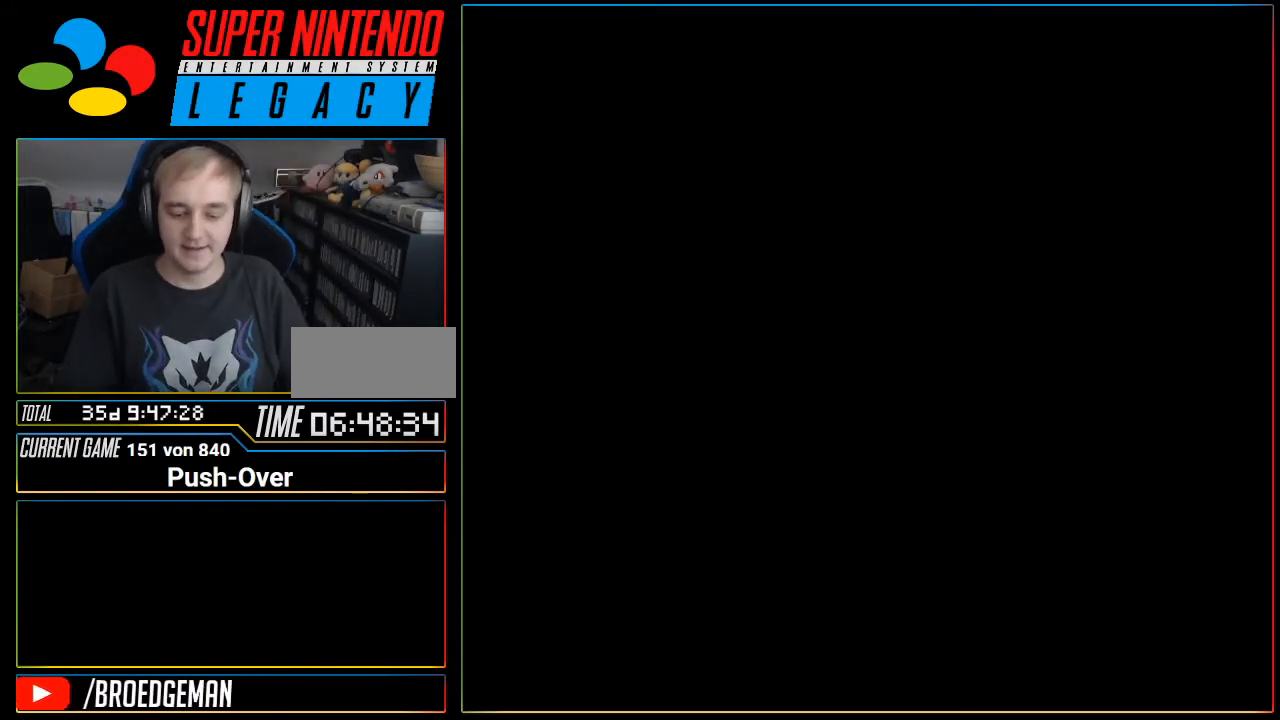
{"buttons": [], "events": []}
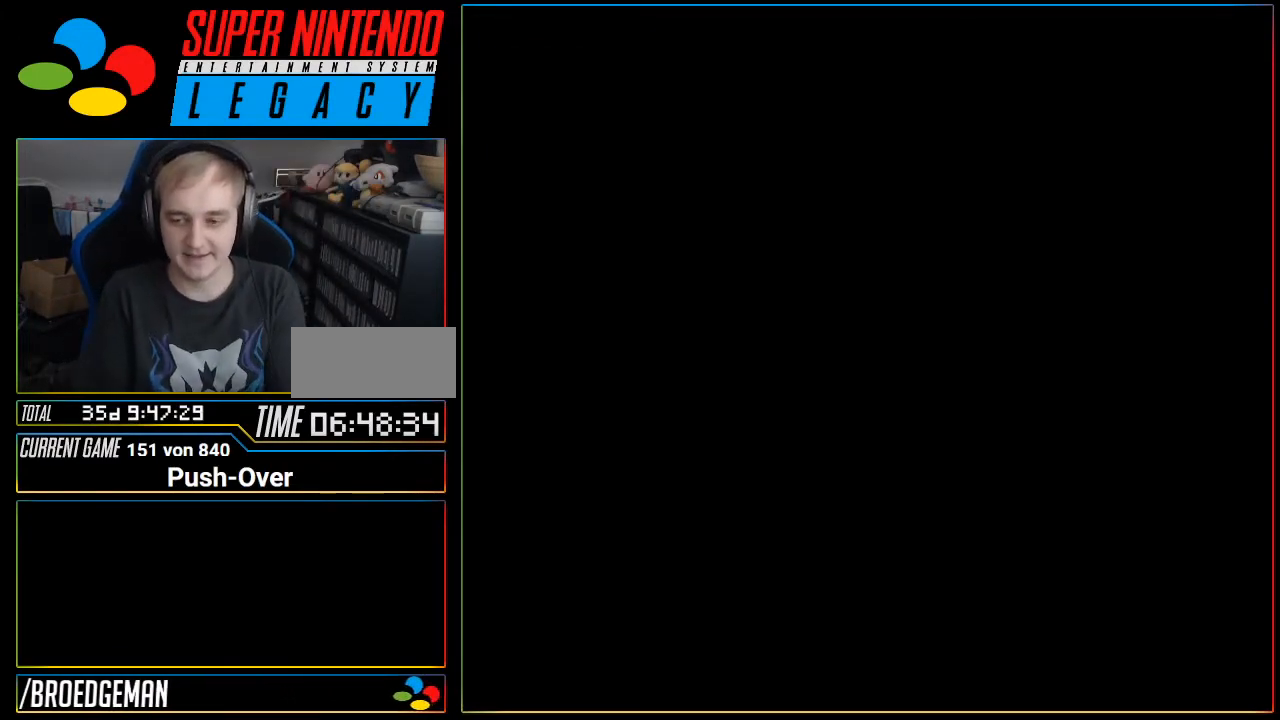
{"buttons": [], "events": []}
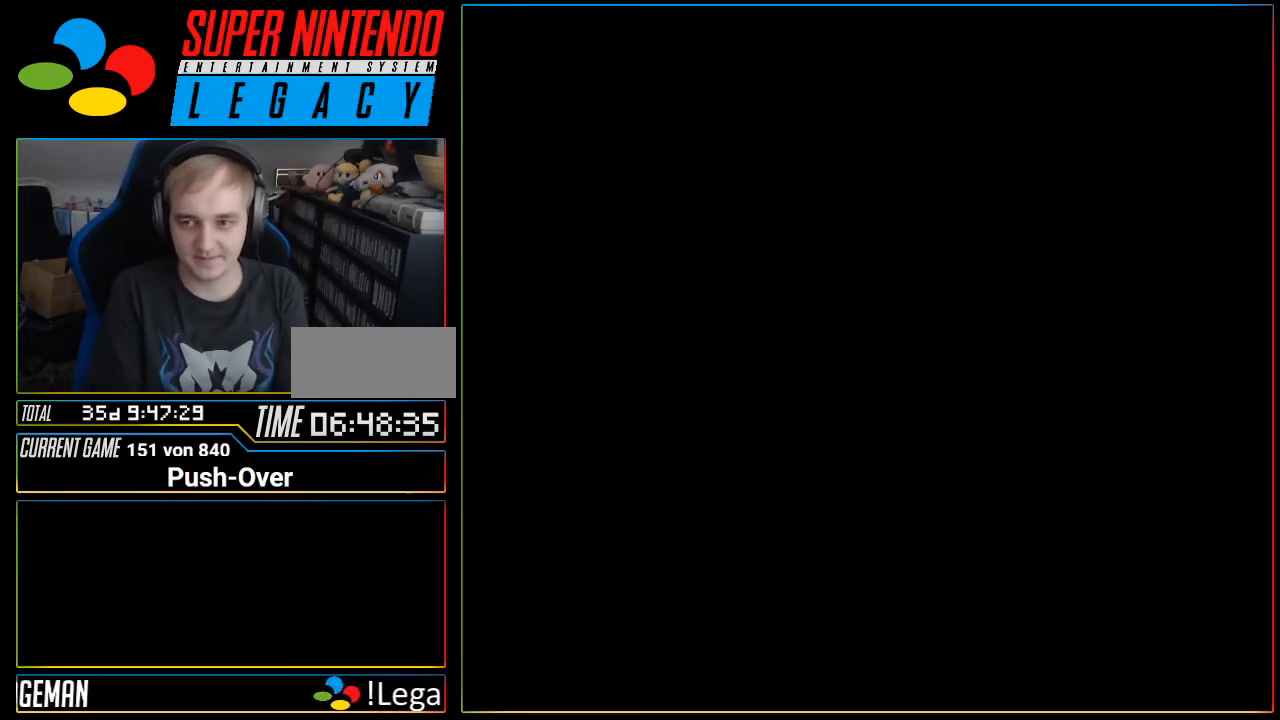
{"buttons": [], "events": []}
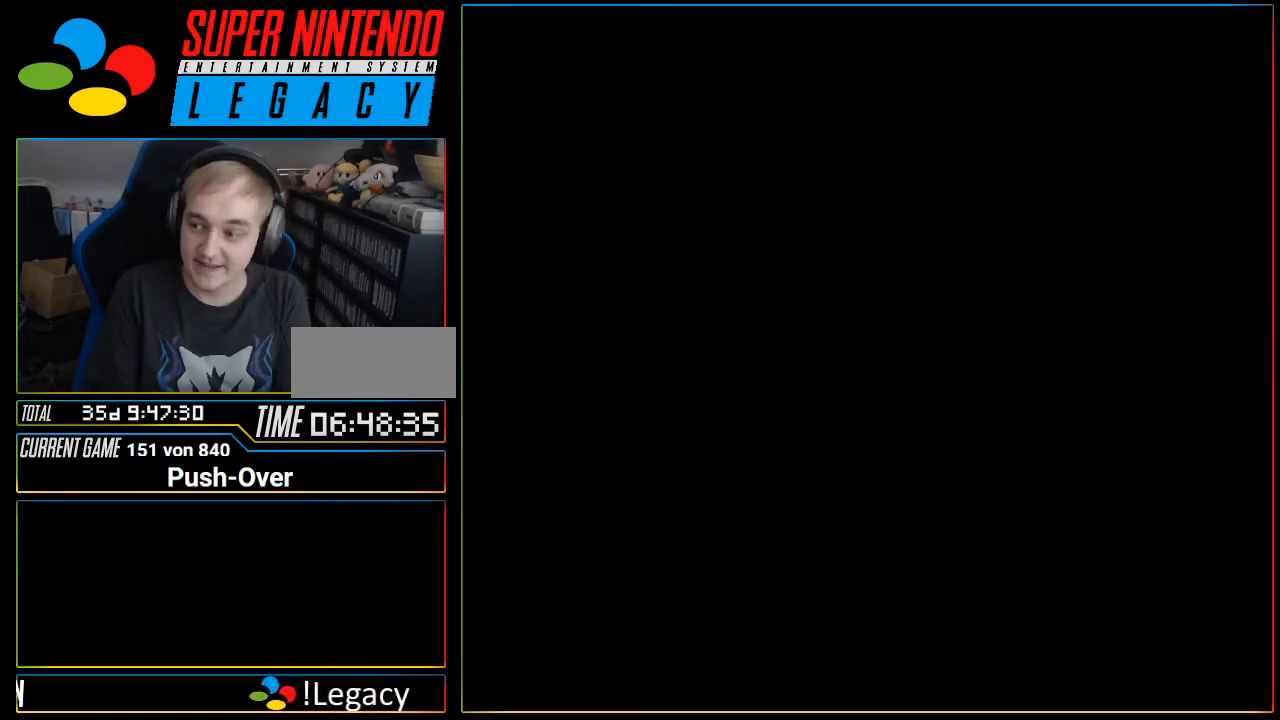
{"buttons": [], "events": [[434, "R1", "down"], [467, "R1", "up"]]}
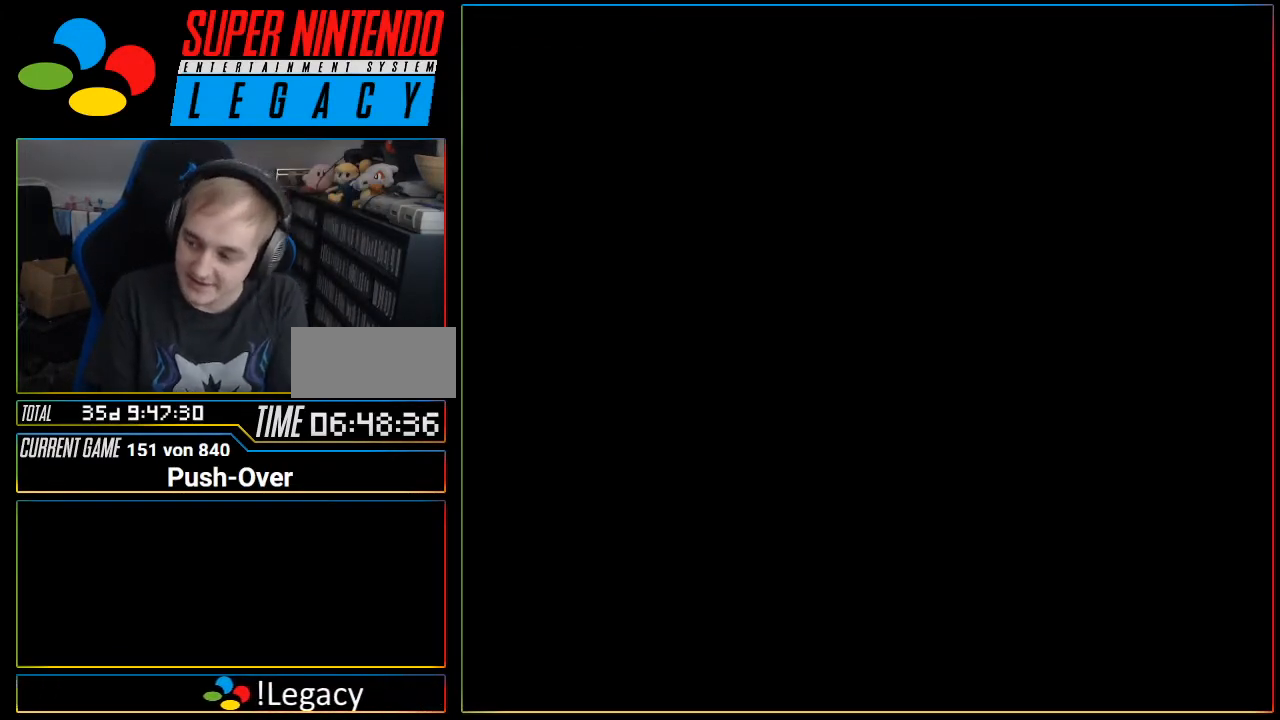
{"buttons": [], "events": [[100, "R1", "down"], [134, "R1", "up"]]}